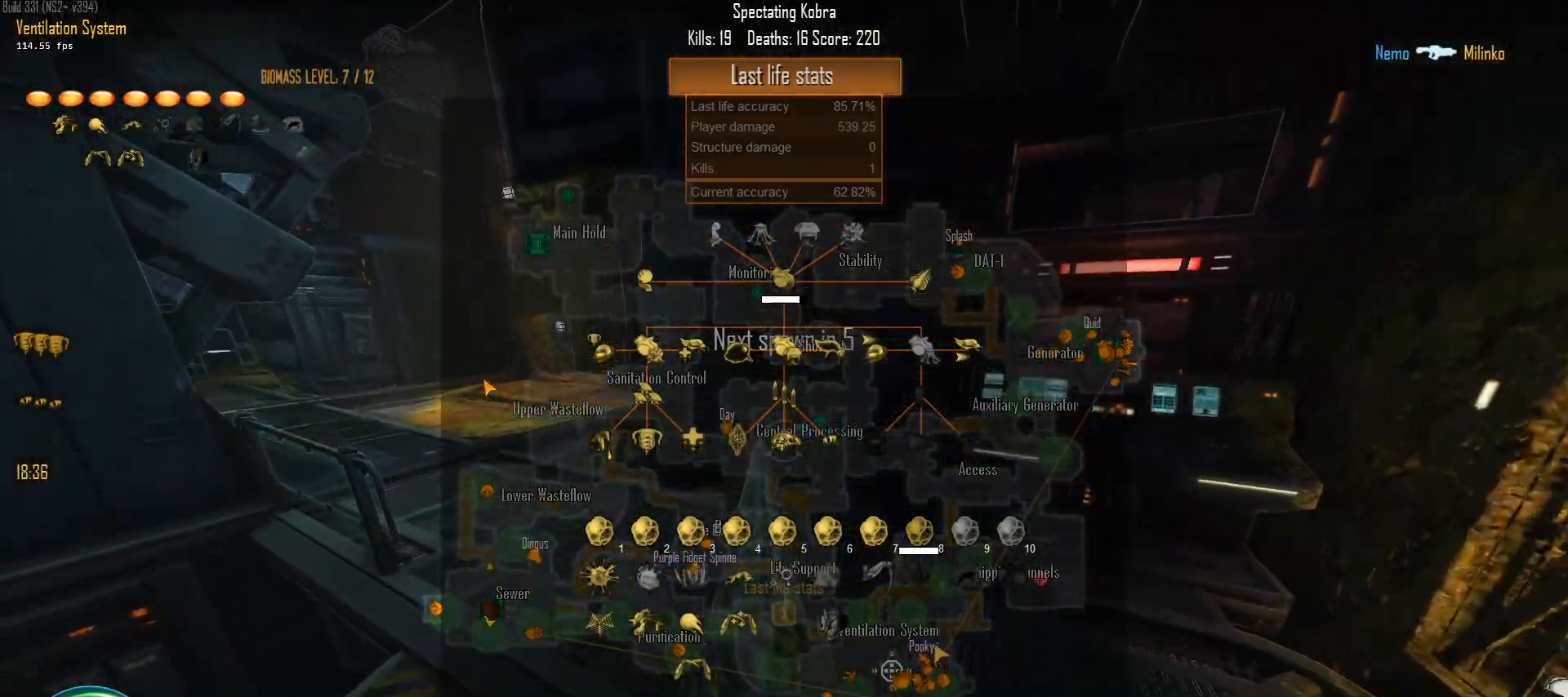
Gameplay with keyboard and mouse; each line is a JSON object with the keys and mouse buttons held at the frame after it. "events" lists presses ("down") and releases ("up") of "1", "2", "3", "4", "5", "a", "alt", "c", "caps_lock", "ctrl", "d", "e", "f", "g", "q", "r", "s", "shift", "space", "t", "tab", "v", "w", "x", "z", "mouse_left", "mouse_wheel" and "mouse_right" between this image and that frame as [ms after this image, input, new state], when the widget could be followed in between. "mouse_left", "mouse_wheel", "mouse_right" = the "left", "wheel", "right" buttons of the "mouse" list. No other keys are recorded. "wheel" means that the mouse wheel is clicked or scrolled. "mouse_move" is the direction in which the mouse moves at that frame (one of eight, or "still"), when it could be read.
{"keys": ["c", "w"], "mouse": [], "mouse_move": "still", "events": [[483, "c", "down"]]}
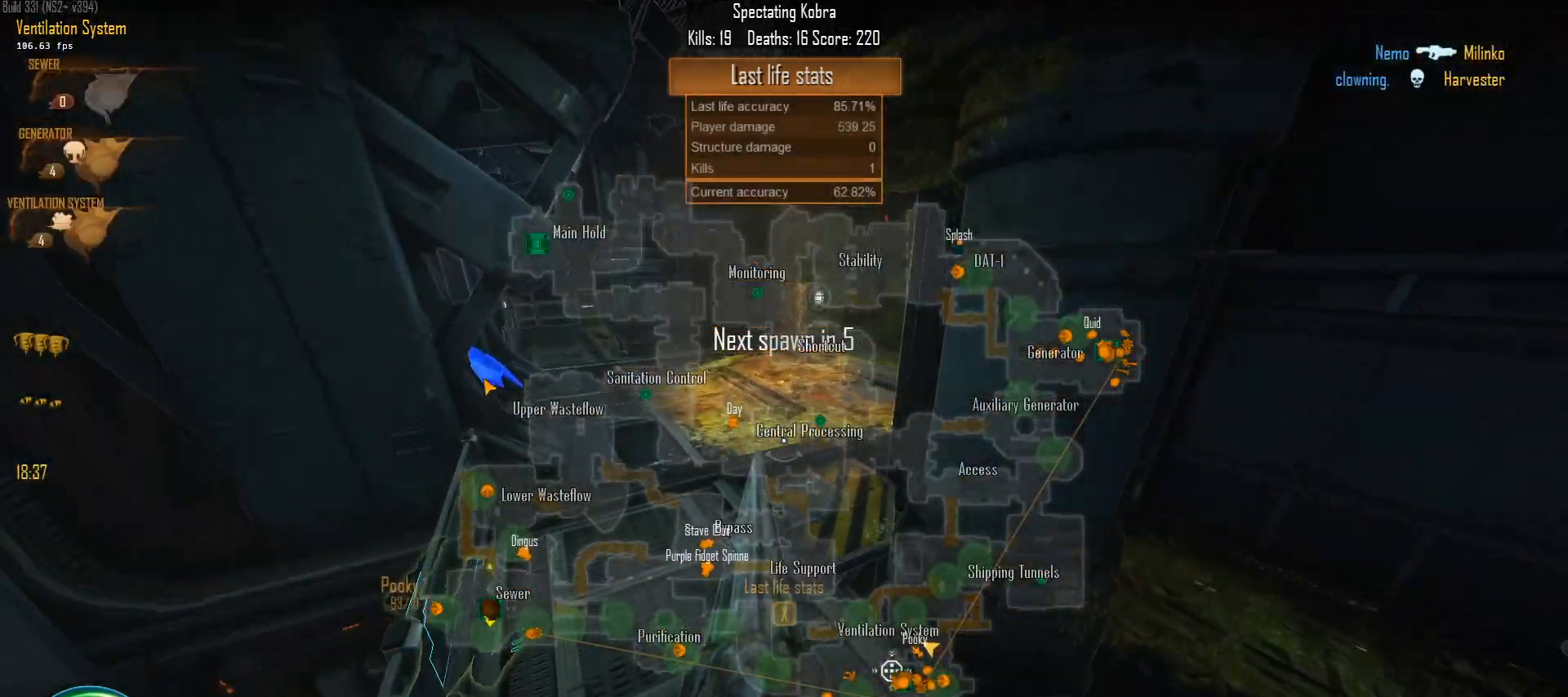
{"keys": ["w"], "mouse": [], "mouse_move": "down", "events": [[33, "c", "up"], [400, "c", "down"], [450, "c", "up"]]}
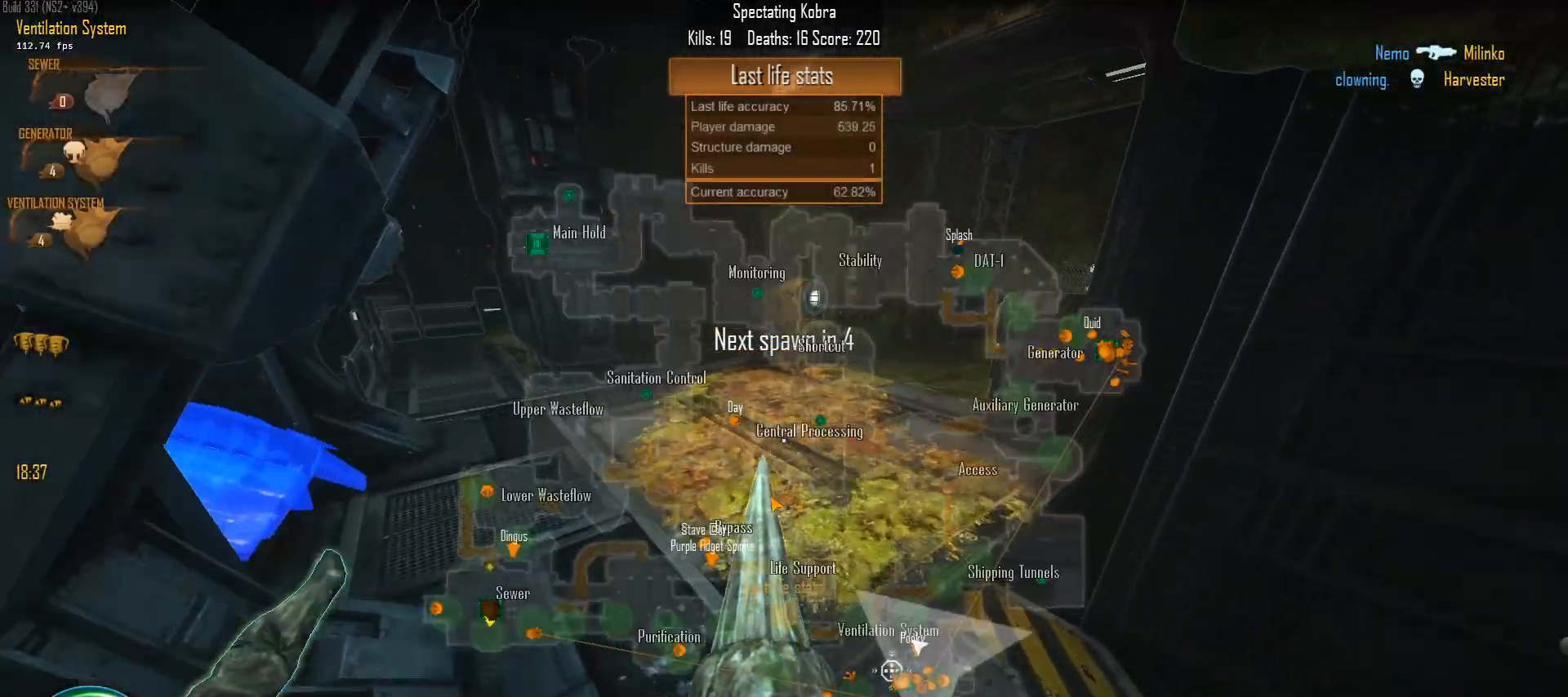
{"keys": ["w"], "mouse": [], "mouse_move": "up", "events": []}
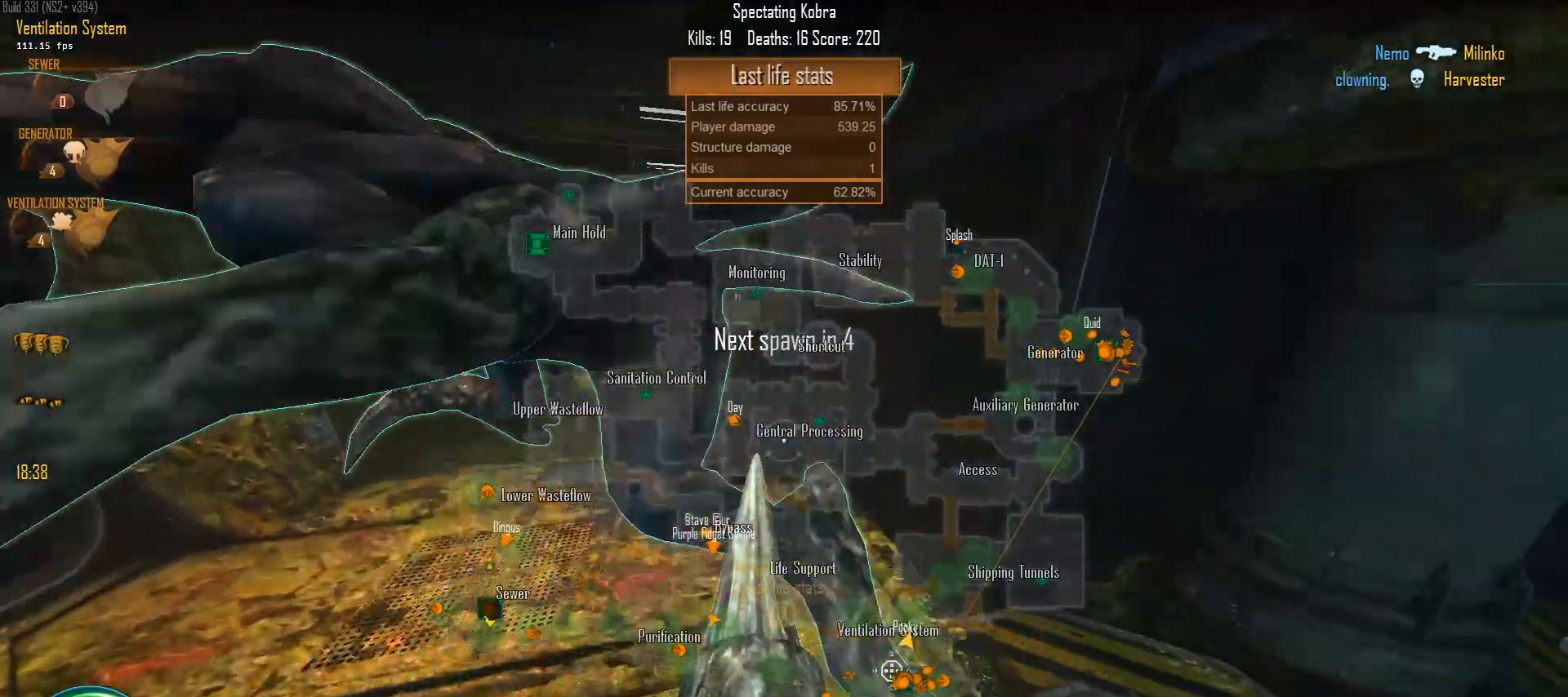
{"keys": ["w"], "mouse": [], "mouse_move": "left", "events": []}
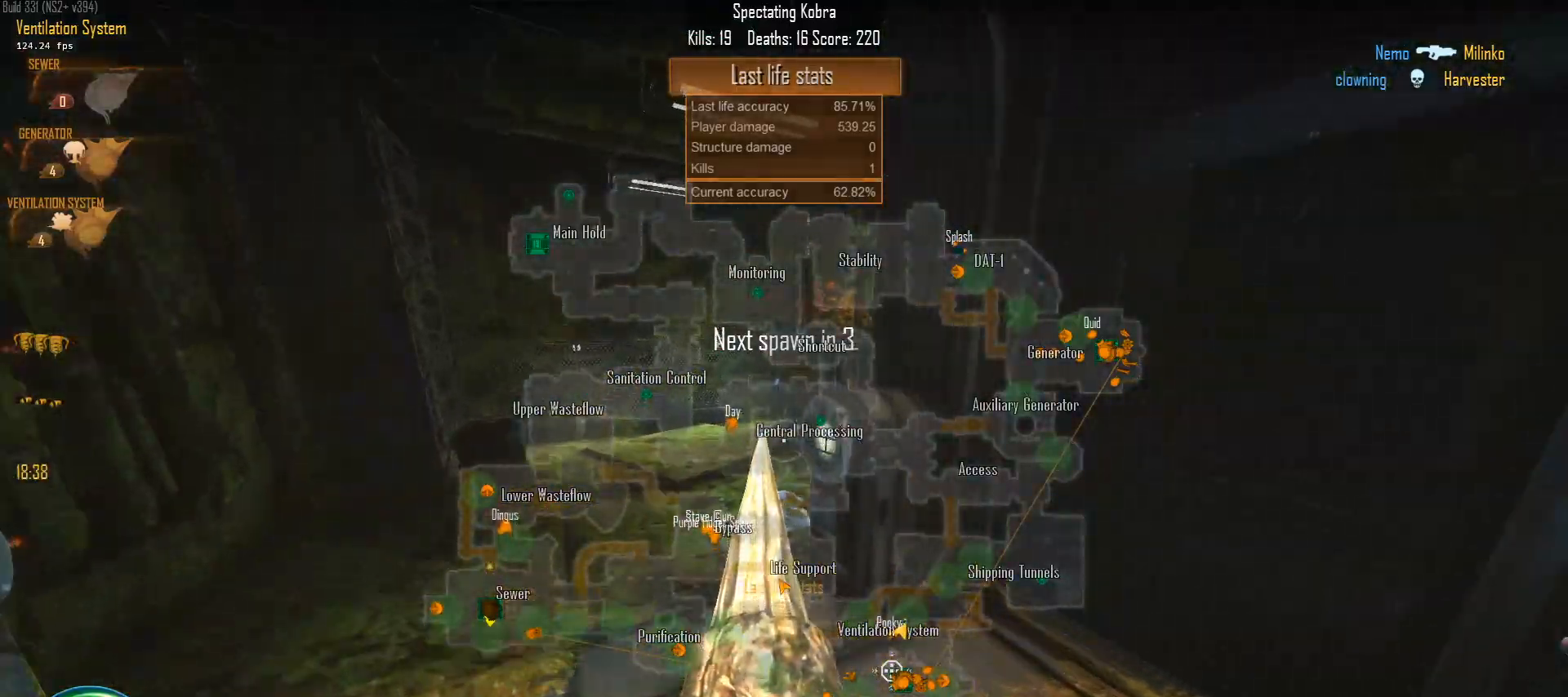
{"keys": ["w"], "mouse": [], "mouse_move": "still", "events": []}
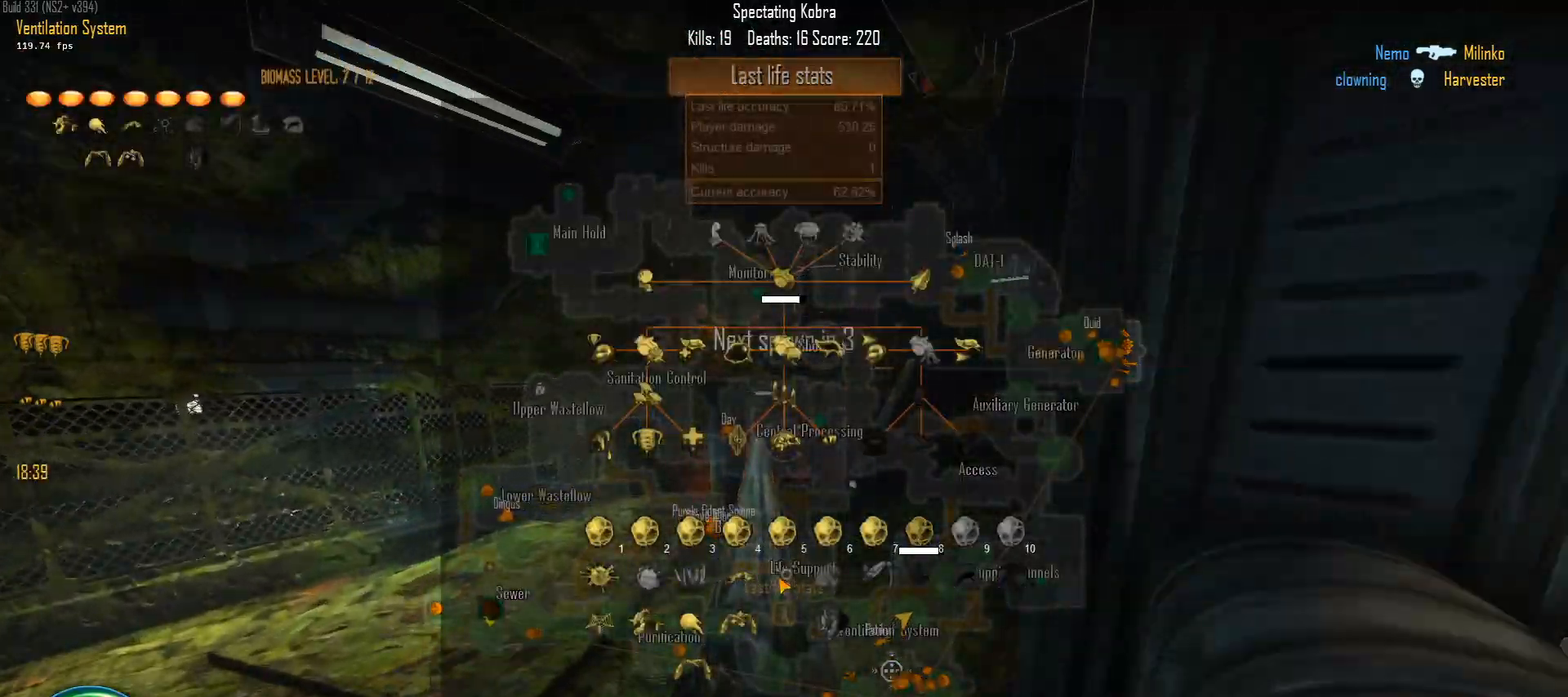
{"keys": ["w"], "mouse": [], "mouse_move": "up", "events": []}
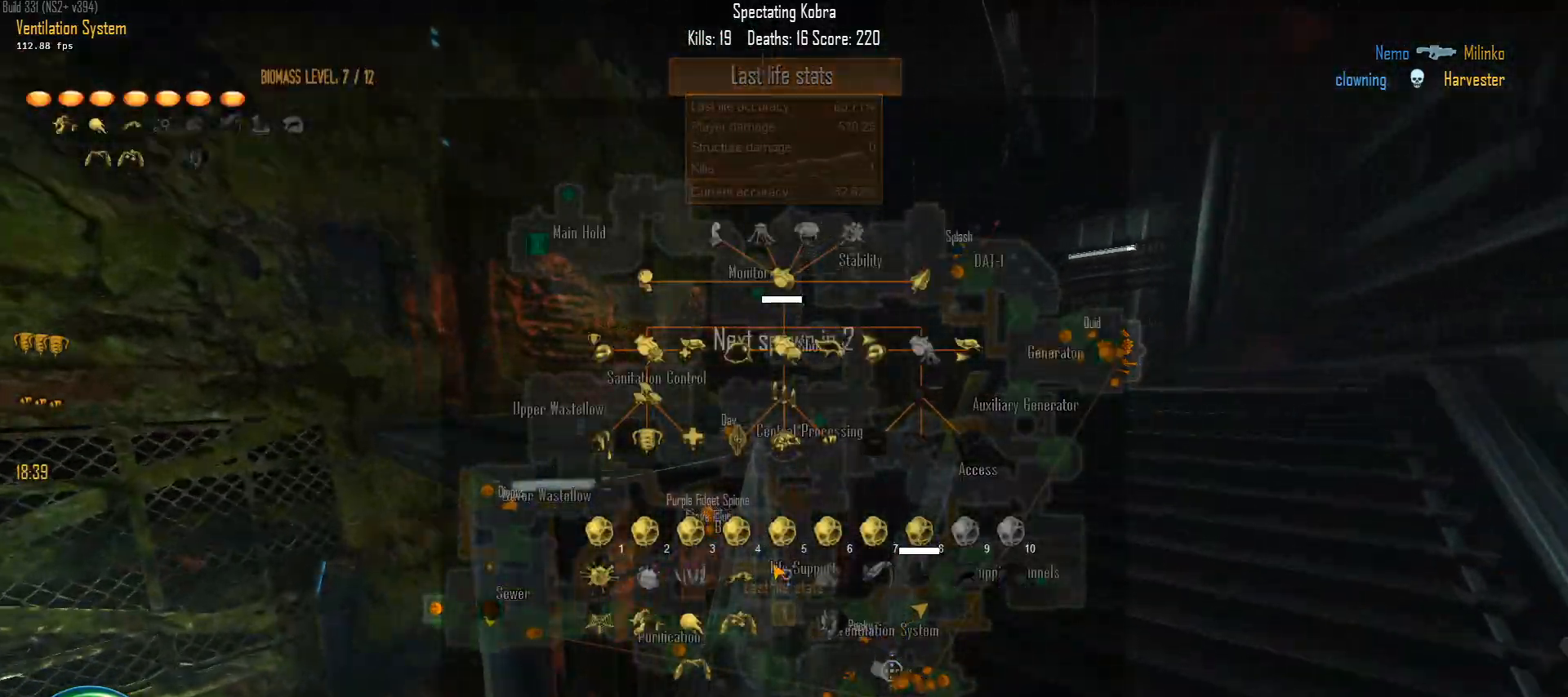
{"keys": ["w"], "mouse": [], "mouse_move": "still", "events": []}
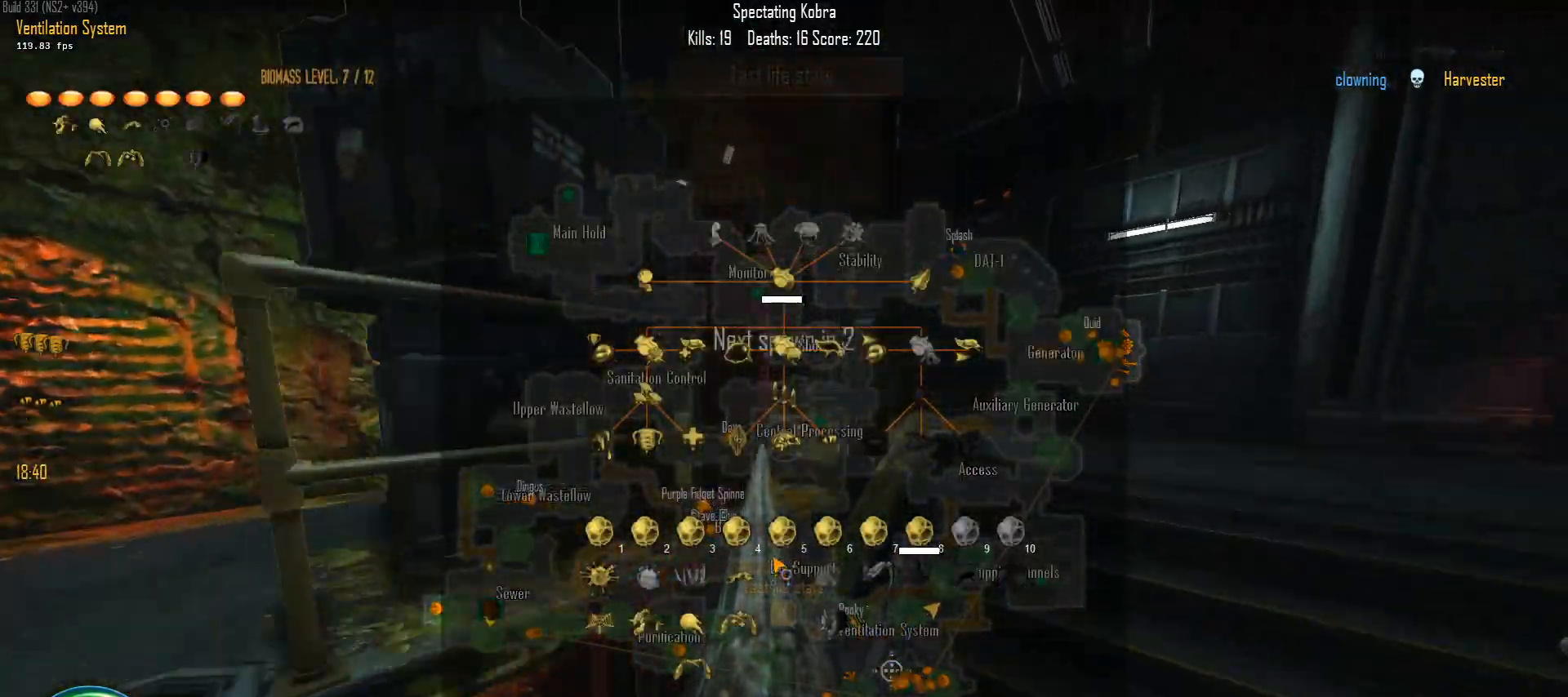
{"keys": ["w"], "mouse": [], "mouse_move": "still", "events": [[217, "c", "down"], [267, "c", "up"]]}
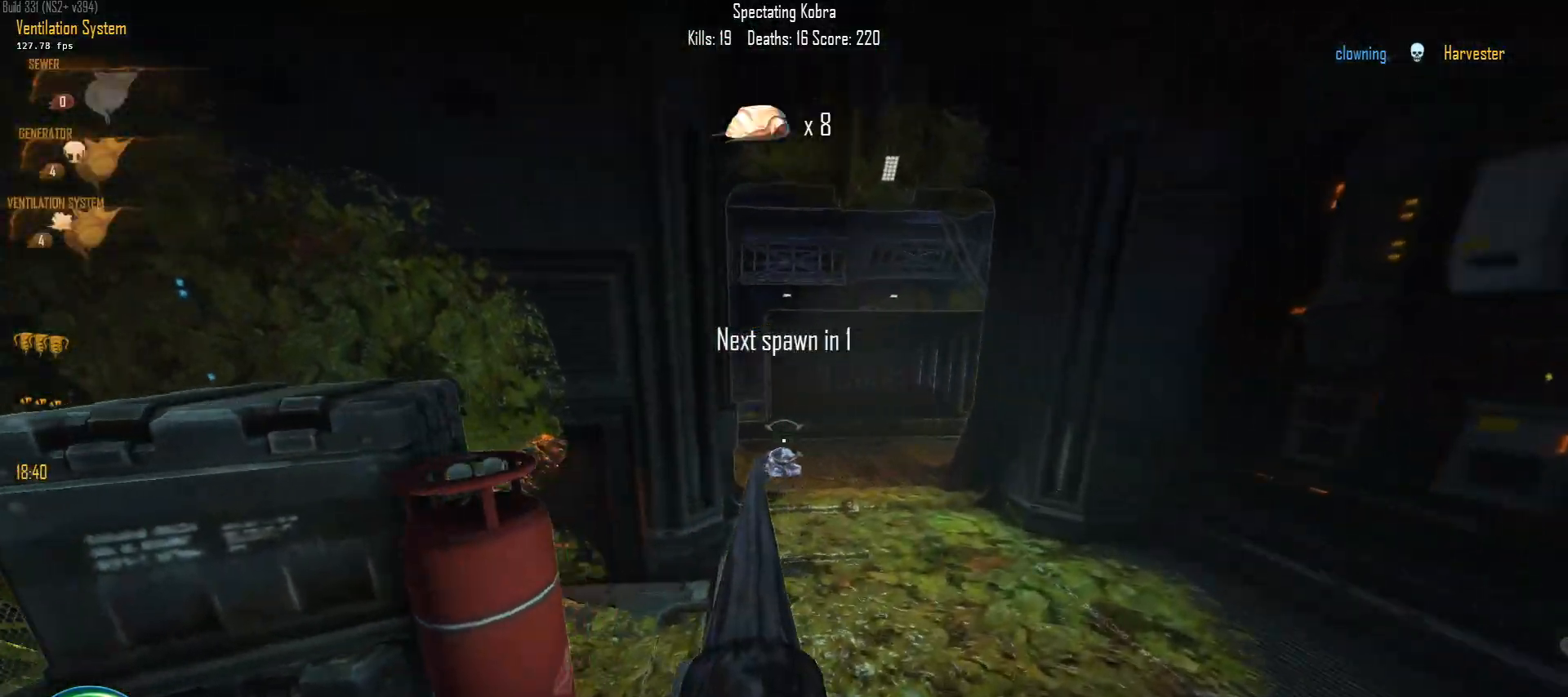
{"keys": ["w"], "mouse": [], "mouse_move": "still", "events": [[50, "c", "down"], [133, "c", "up"]]}
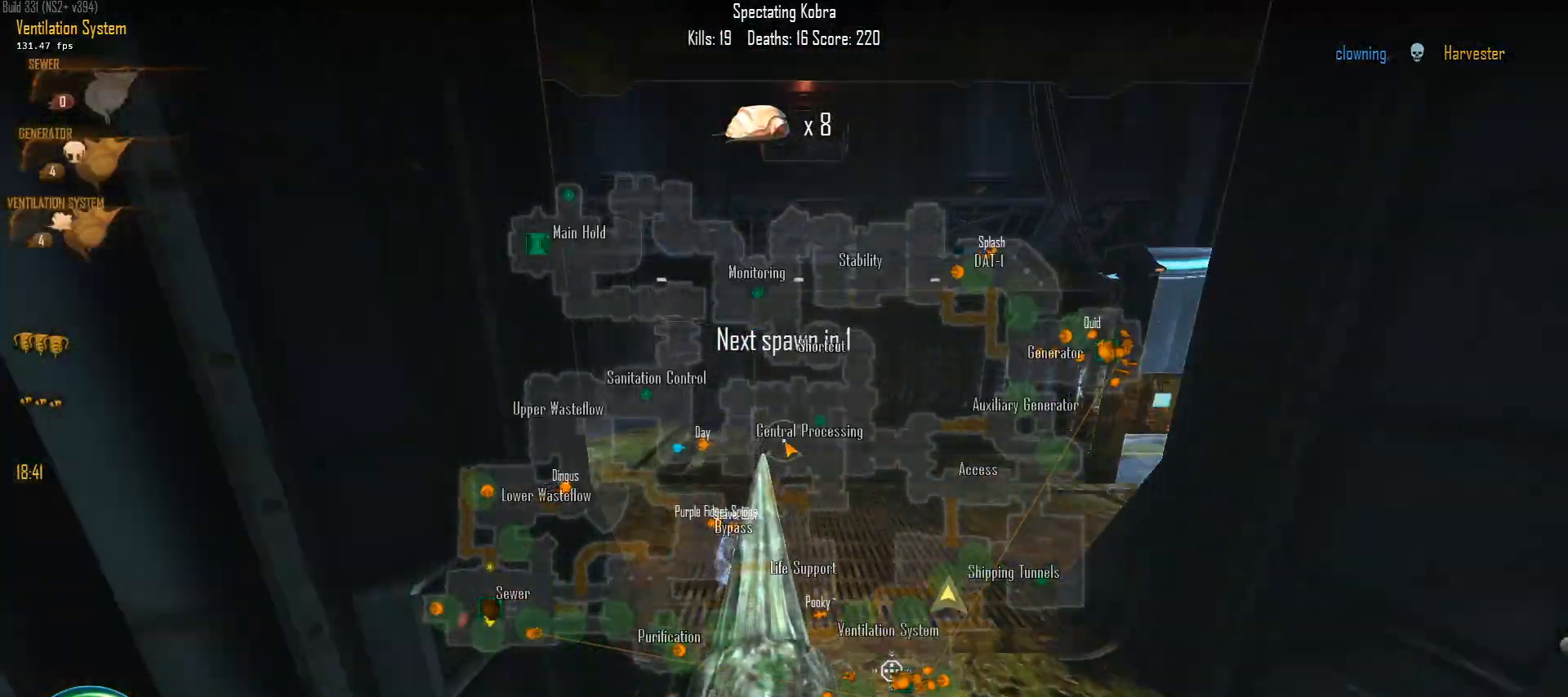
{"keys": ["w"], "mouse": [], "mouse_move": "down-right", "events": []}
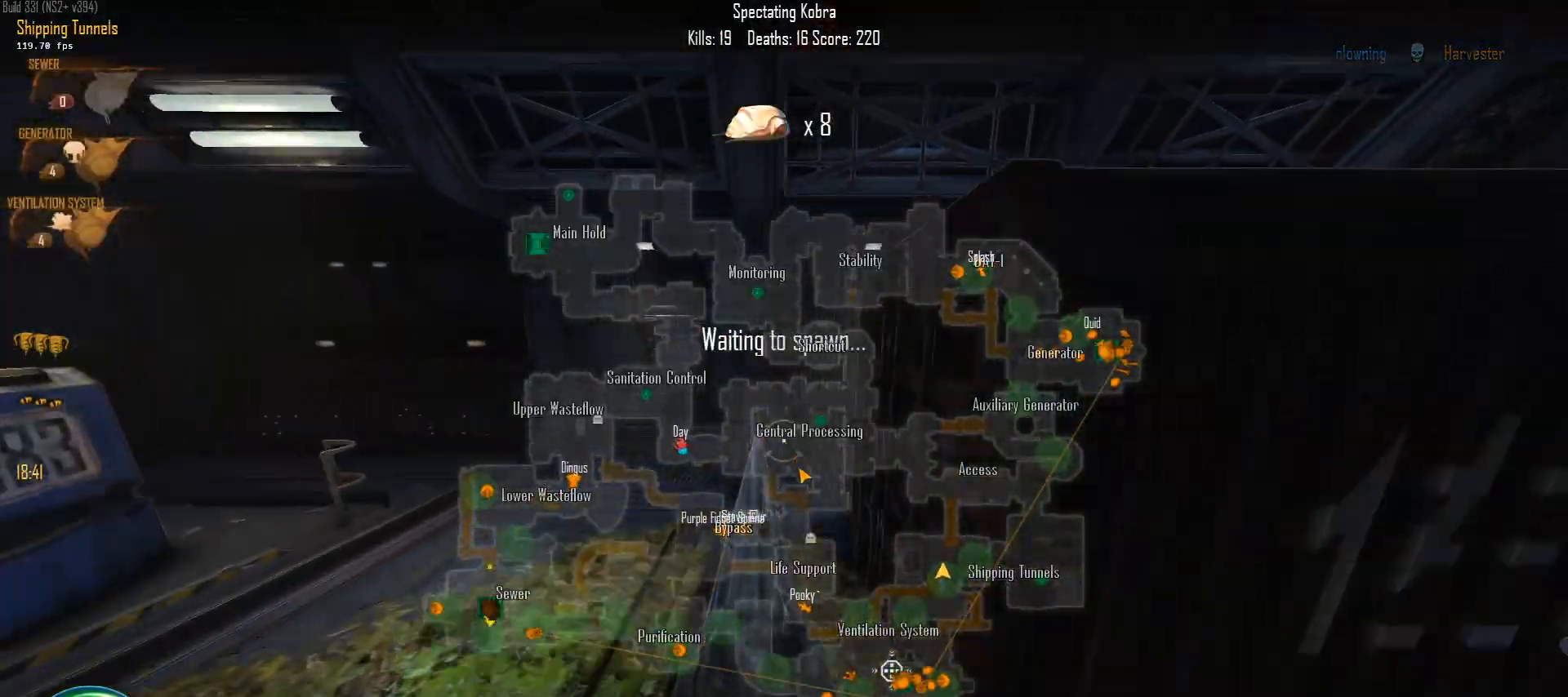
{"keys": ["w"], "mouse": [], "mouse_move": "still", "events": []}
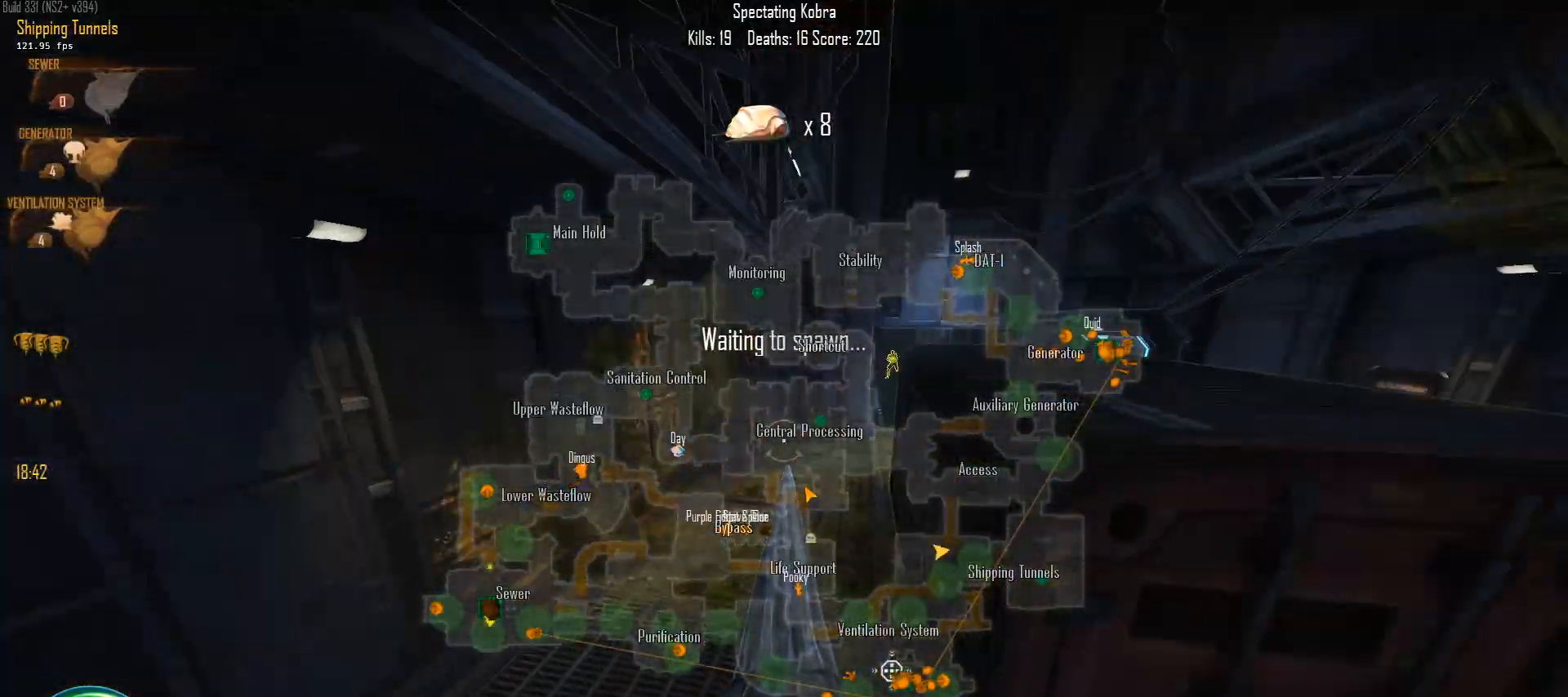
{"keys": ["w"], "mouse": [], "mouse_move": "up", "events": []}
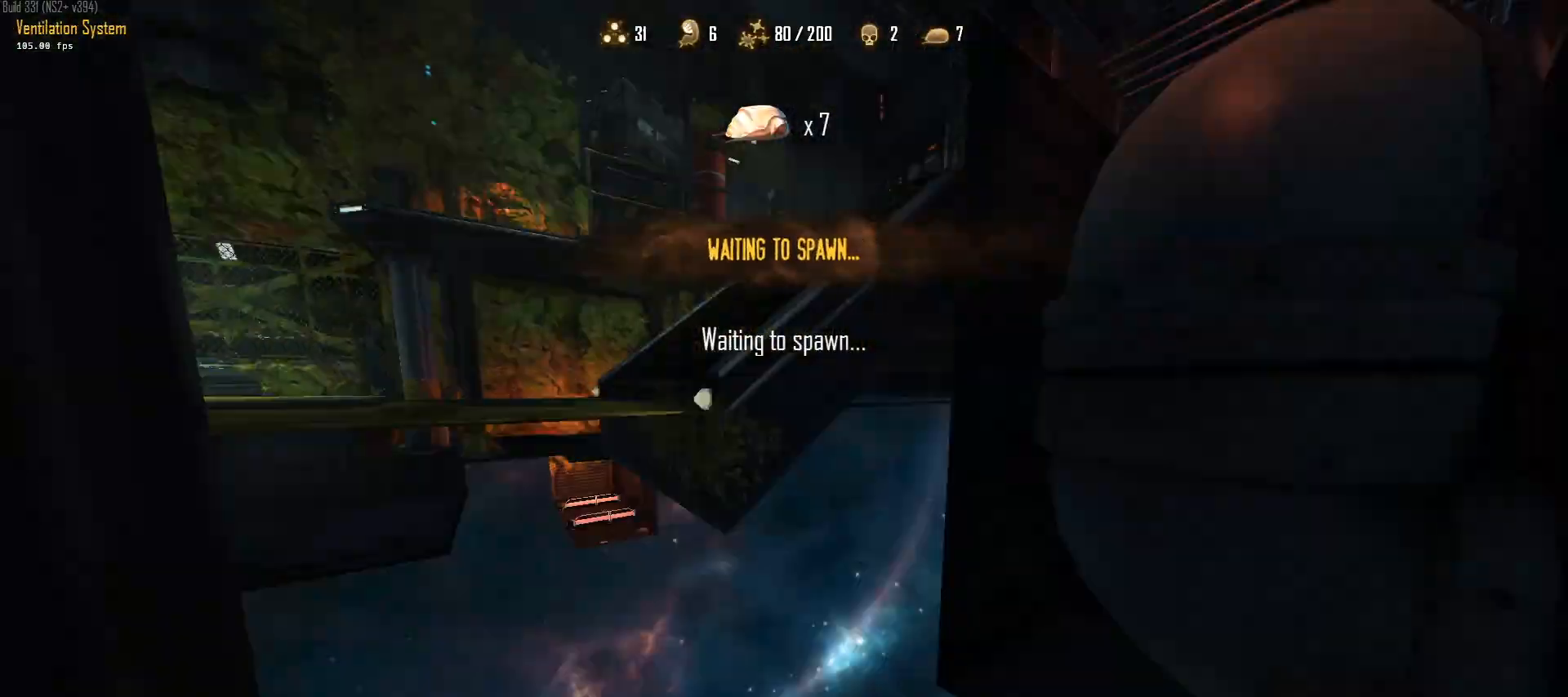
{"keys": ["w"], "mouse": [], "mouse_move": "still", "events": [[300, "c", "down"], [333, "c", "up"]]}
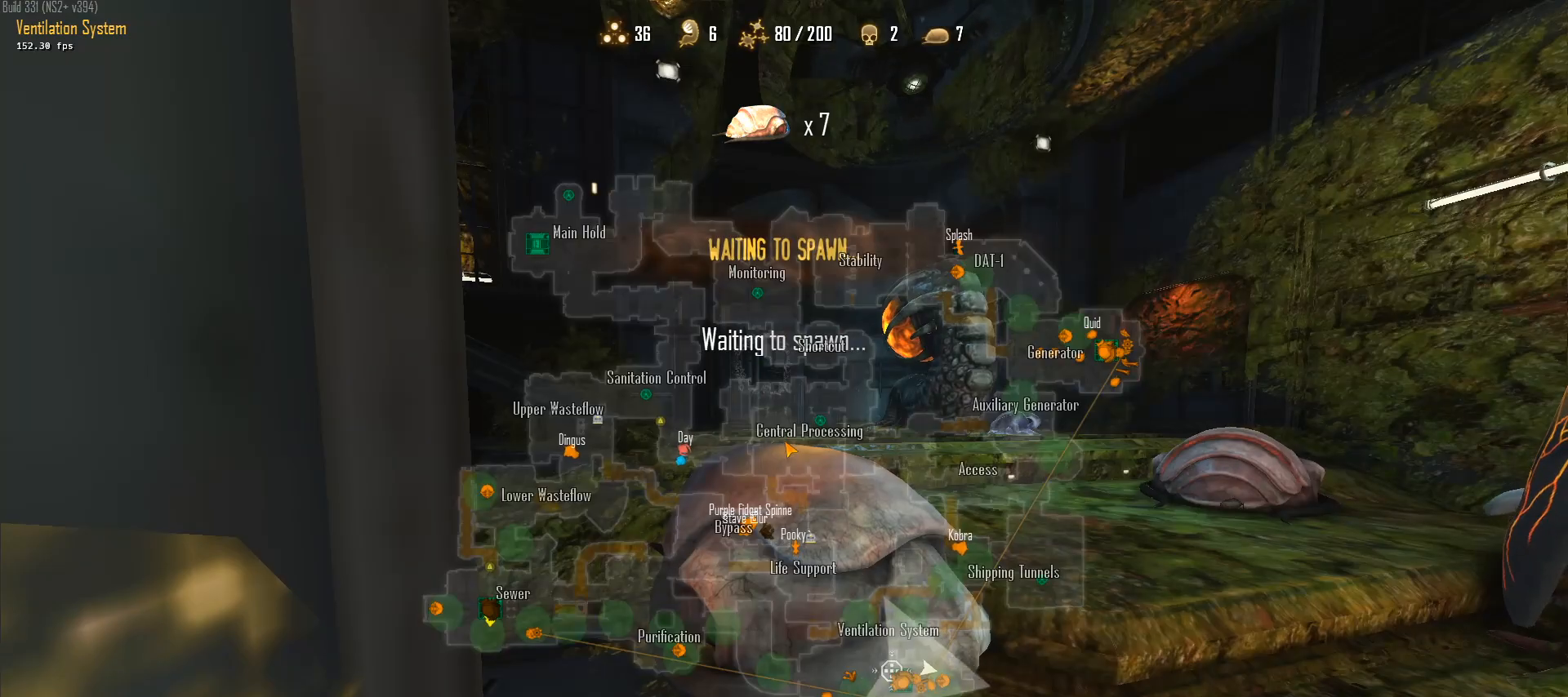
{"keys": ["w"], "mouse": [], "mouse_move": "still", "events": [[267, "c", "down"], [350, "c", "up"], [450, "c", "down"], [500, "c", "up"]]}
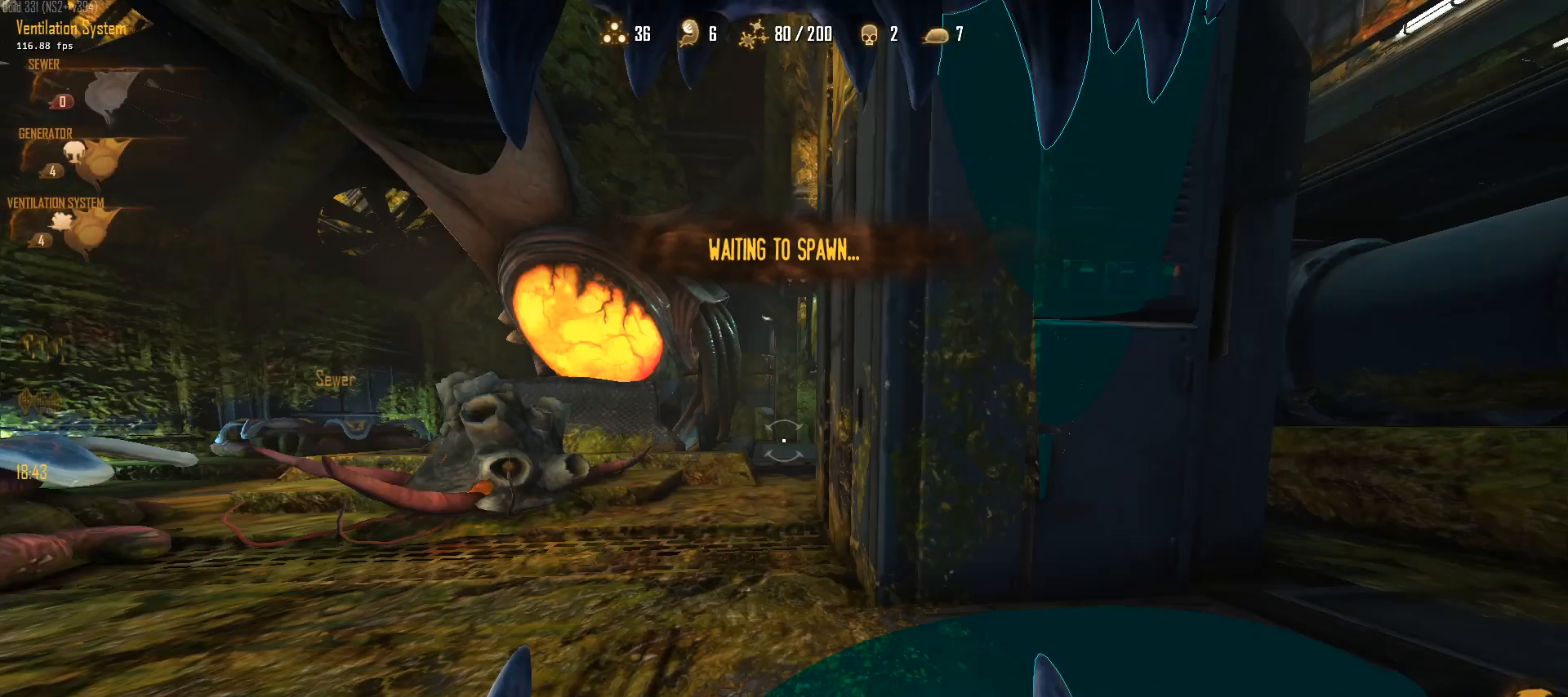
{"keys": ["c", "w"], "mouse": [], "mouse_move": "still", "events": [[83, "c", "down"]]}
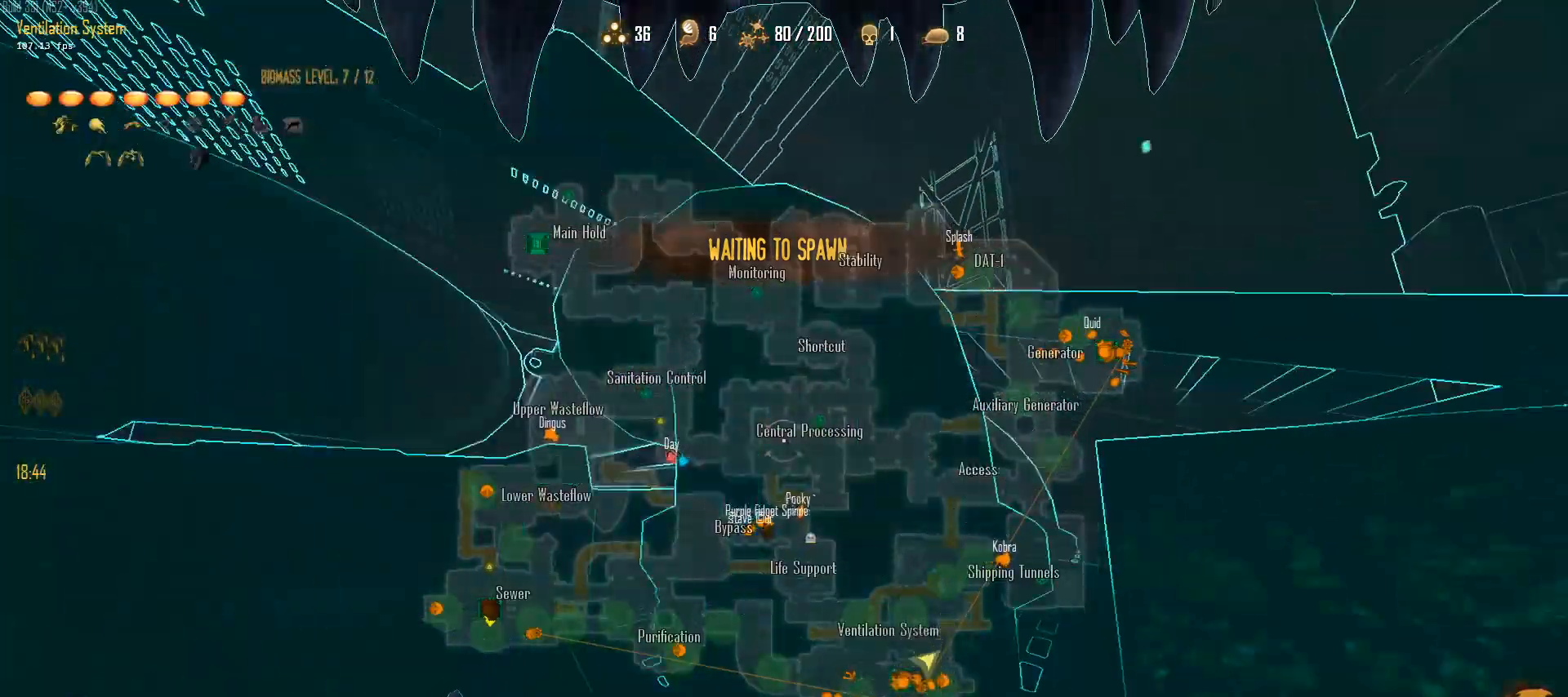
{"keys": ["w"], "mouse": [], "mouse_move": "down-left", "events": [[333, "c", "up"]]}
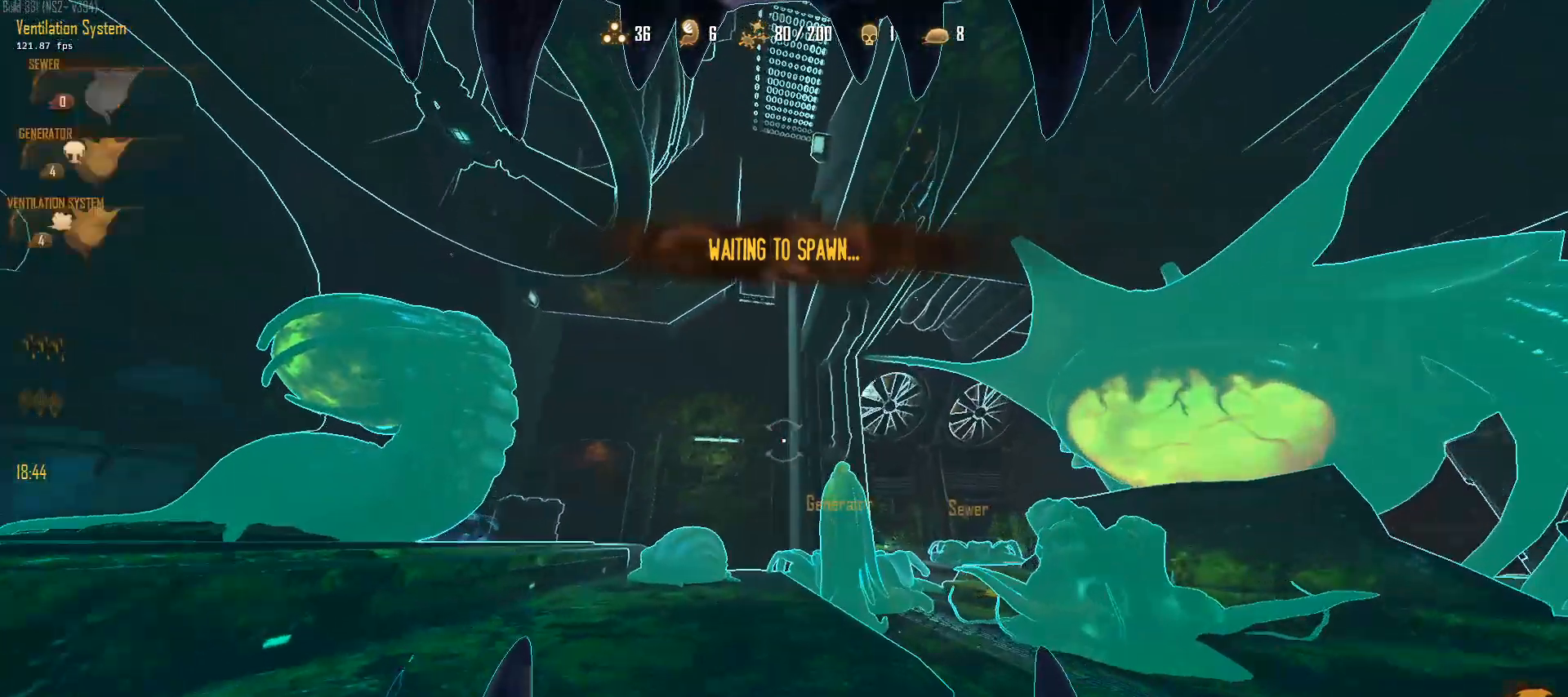
{"keys": ["a", "ctrl", "e", "w"], "mouse": [], "mouse_move": "down", "events": [[83, "ctrl", "down"], [83, "space", "down"], [267, "mouse_right", "down"], [400, "mouse_right", "up"], [400, "space", "up"], [450, "a", "down"], [500, "e", "down"]]}
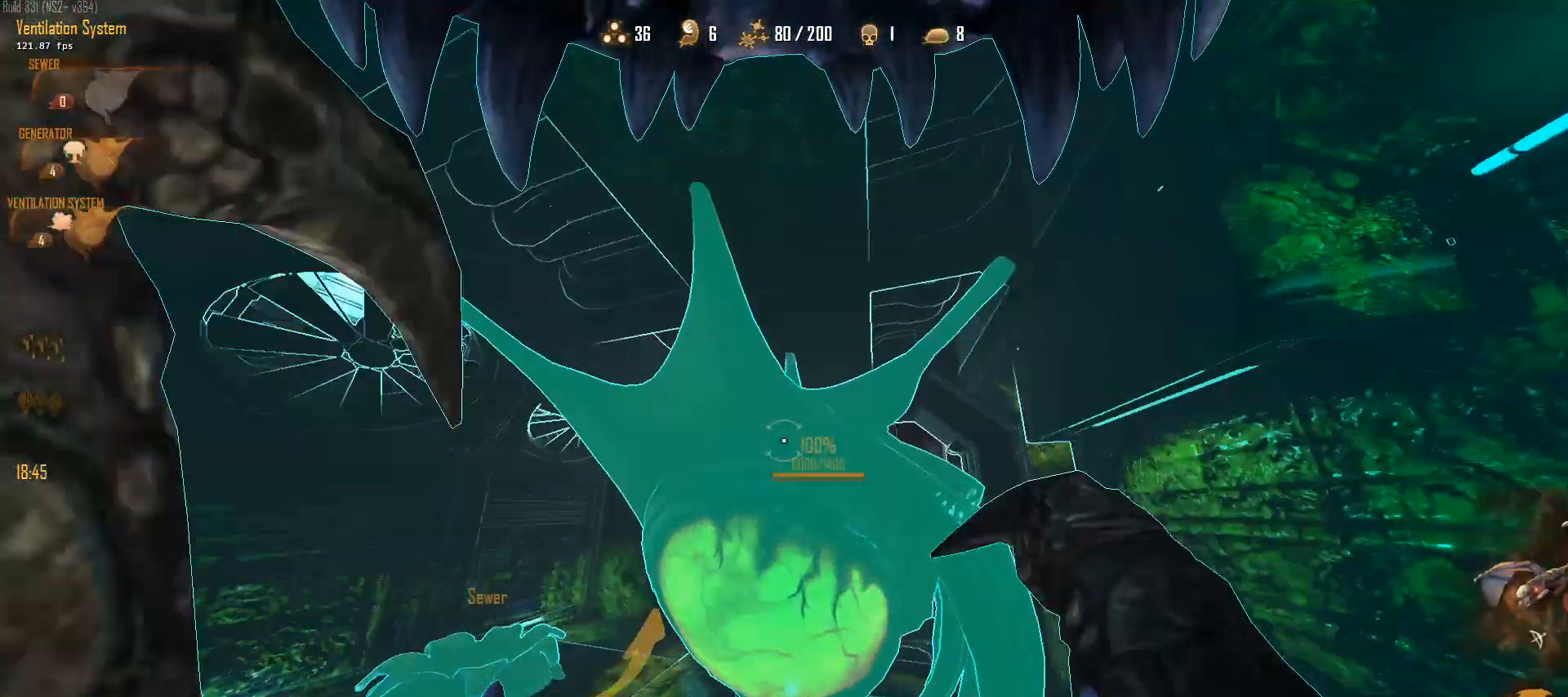
{"keys": [], "mouse": [], "mouse_move": "down-left", "events": [[50, "a", "up"], [83, "e", "up"], [133, "w", "up"], [183, "ctrl", "up"], [183, "e", "down"], [300, "e", "up"]]}
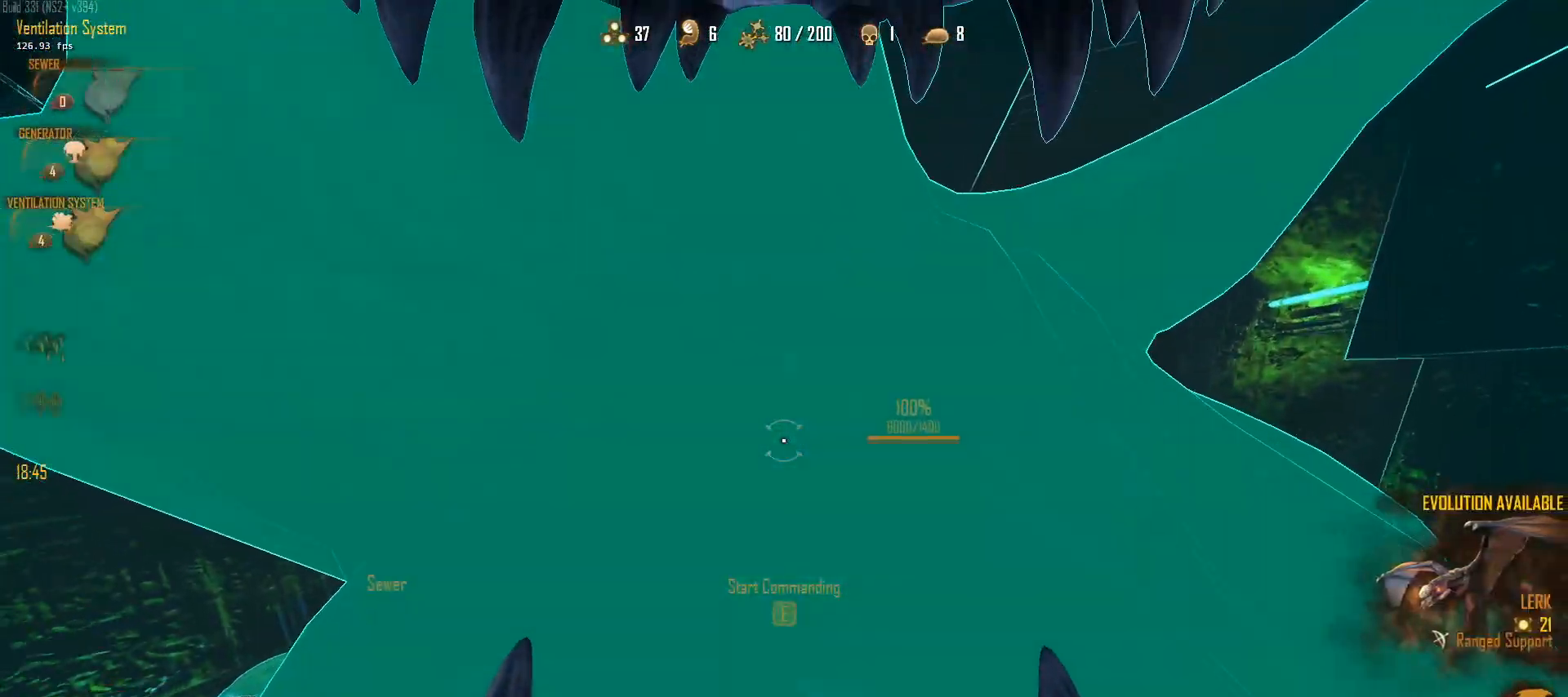
{"keys": [], "mouse": [], "mouse_move": "left", "events": []}
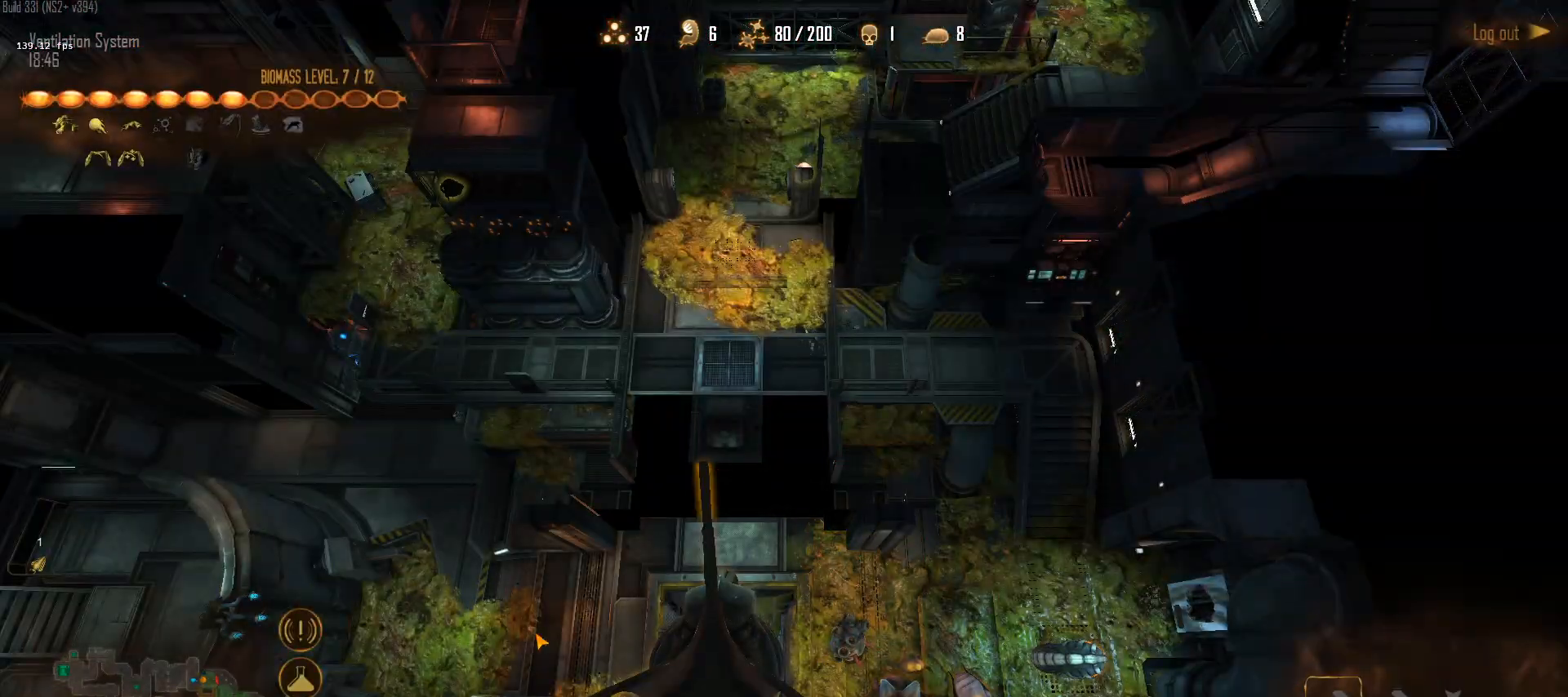
{"keys": [], "mouse": ["left"], "mouse_move": "down-left", "events": [[450, "mouse_left", "down"]]}
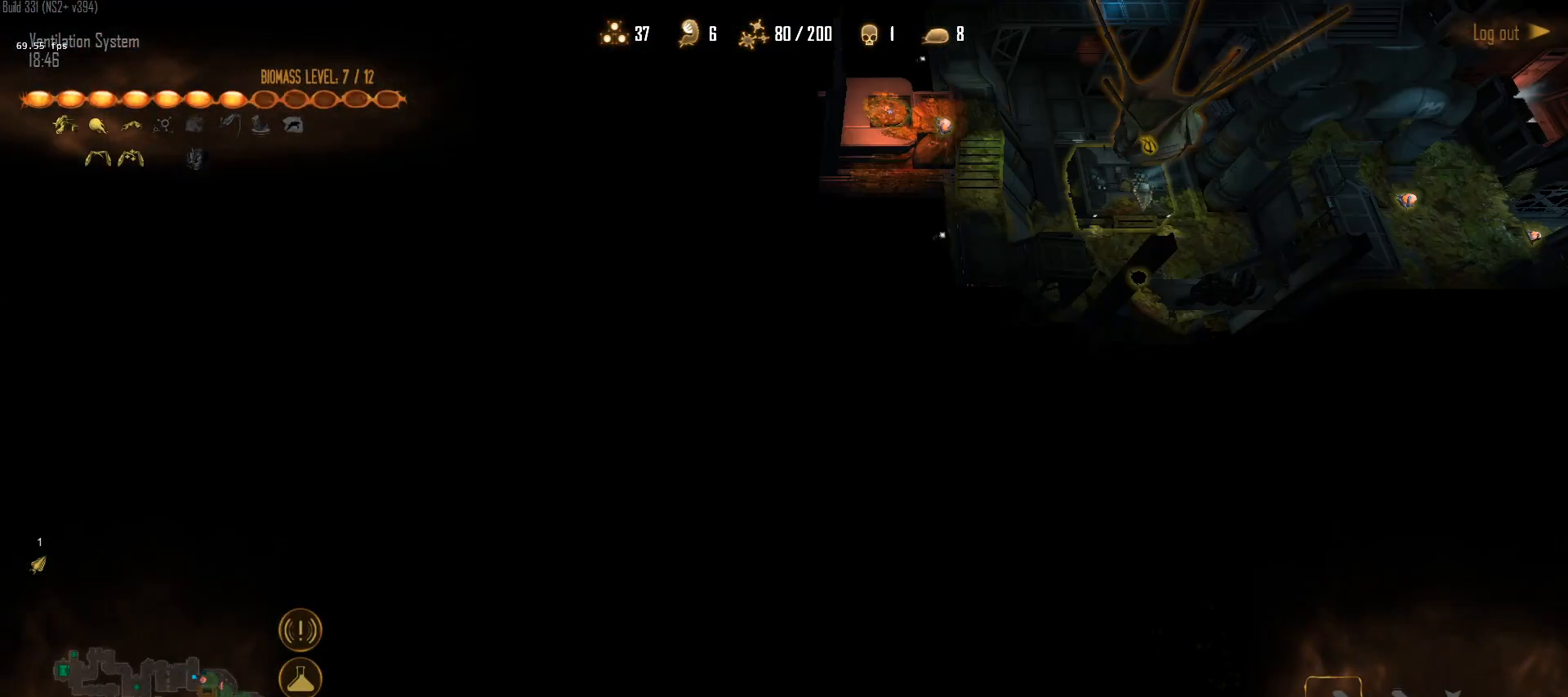
{"keys": [], "mouse": [], "mouse_move": "up-right", "events": [[50, "mouse_left", "up"], [133, "mouse_left", "down"], [283, "mouse_left", "up"]]}
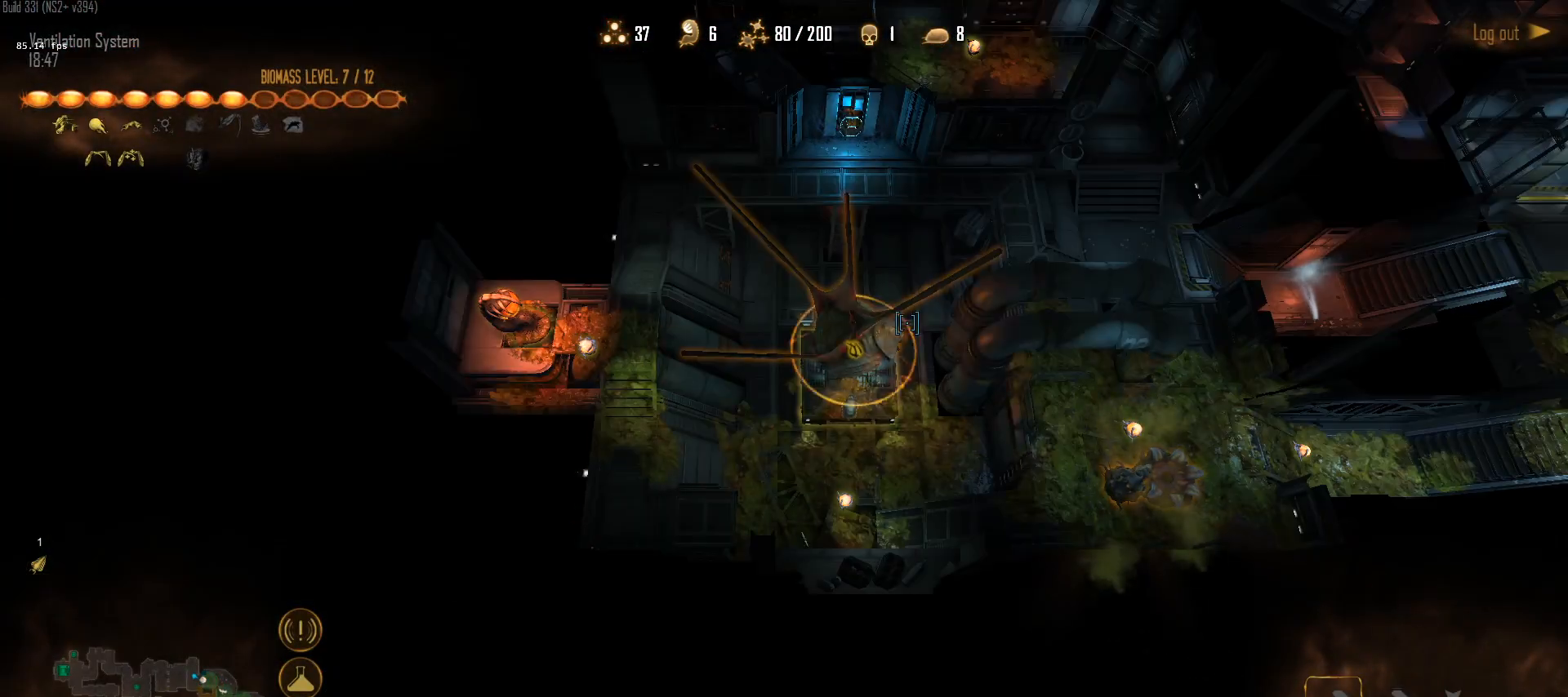
{"keys": [], "mouse": ["left"], "mouse_move": "still", "events": [[67, "mouse_left", "down"], [150, "mouse_left", "up"], [300, "mouse_left", "down"], [383, "mouse_left", "up"], [483, "mouse_left", "down"]]}
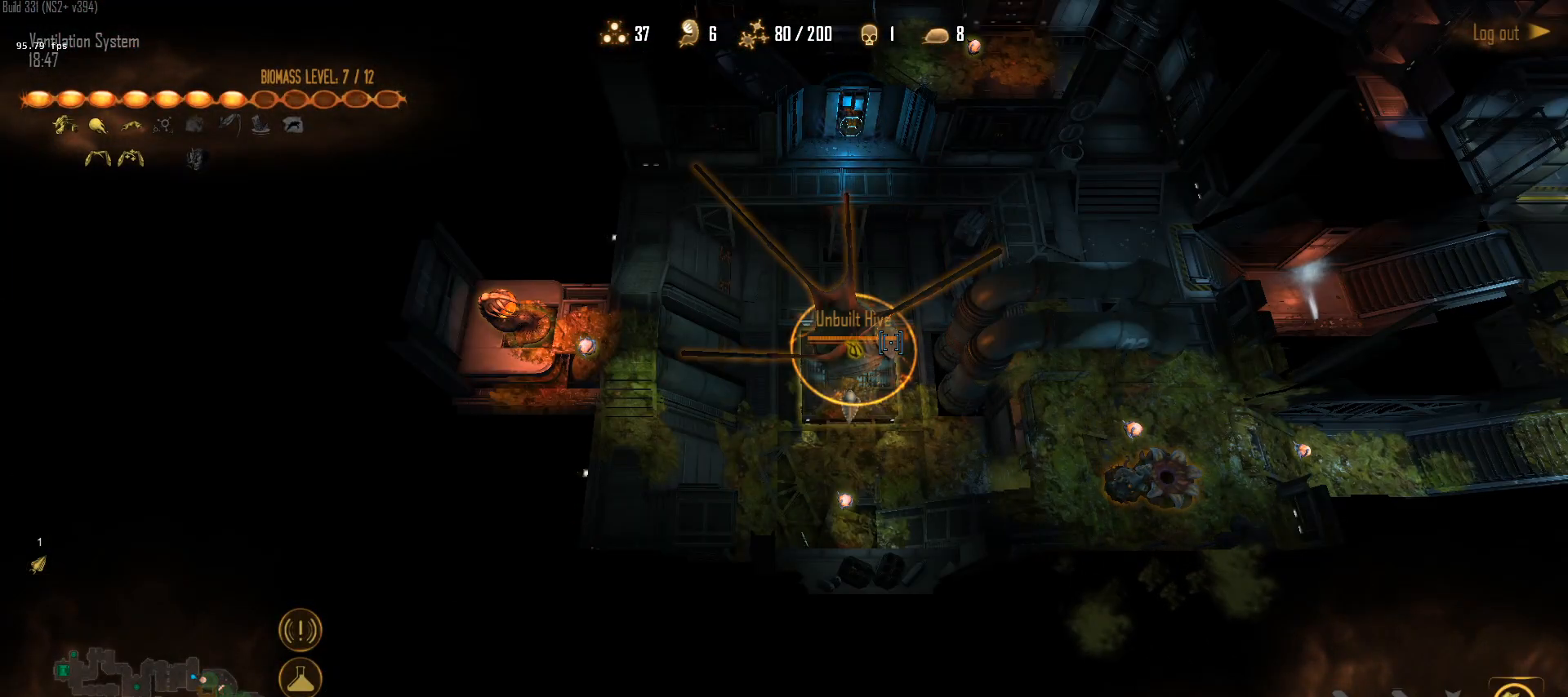
{"keys": [], "mouse": [], "mouse_move": "down-left", "events": [[117, "mouse_left", "up"]]}
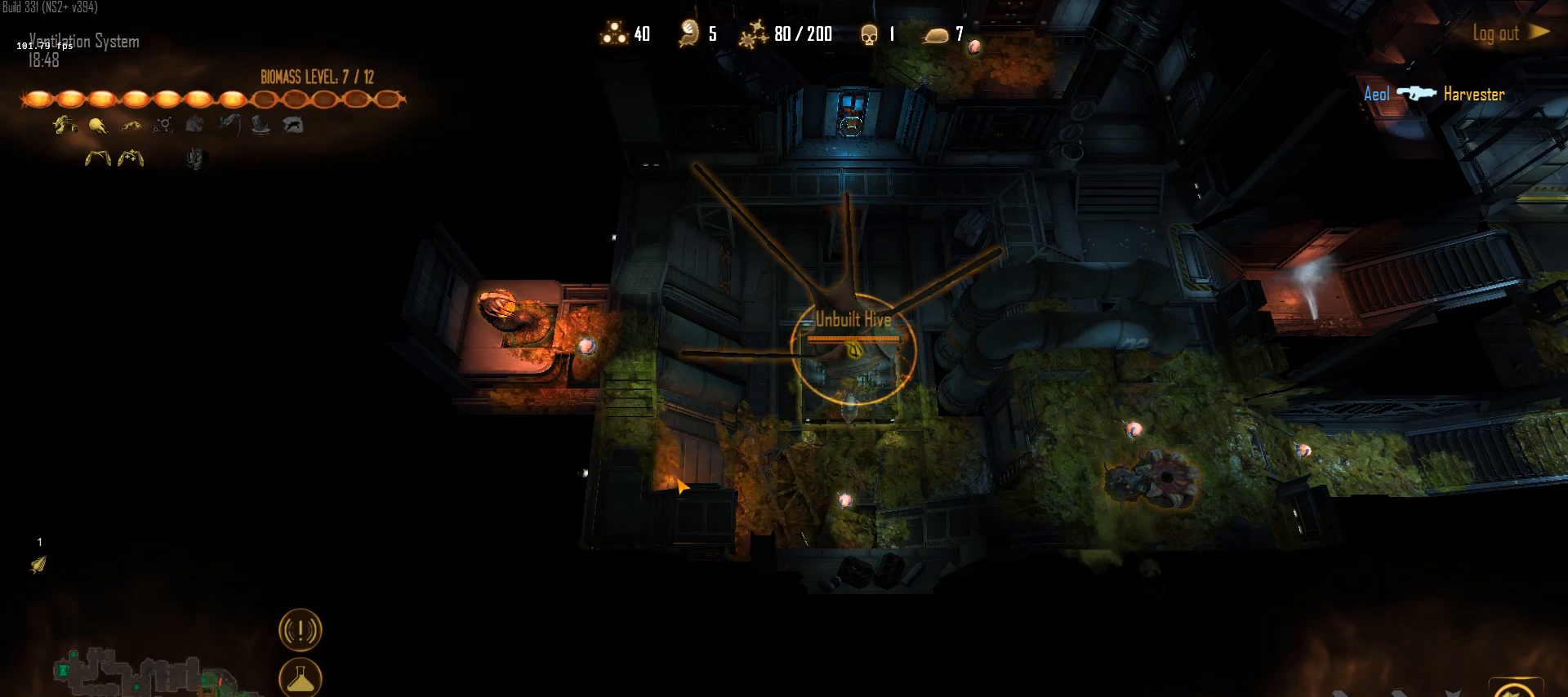
{"keys": [], "mouse": [], "mouse_move": "still", "events": [[83, "s", "down"], [183, "s", "up"], [283, "s", "down"], [333, "s", "up"], [417, "s", "down"], [467, "s", "up"]]}
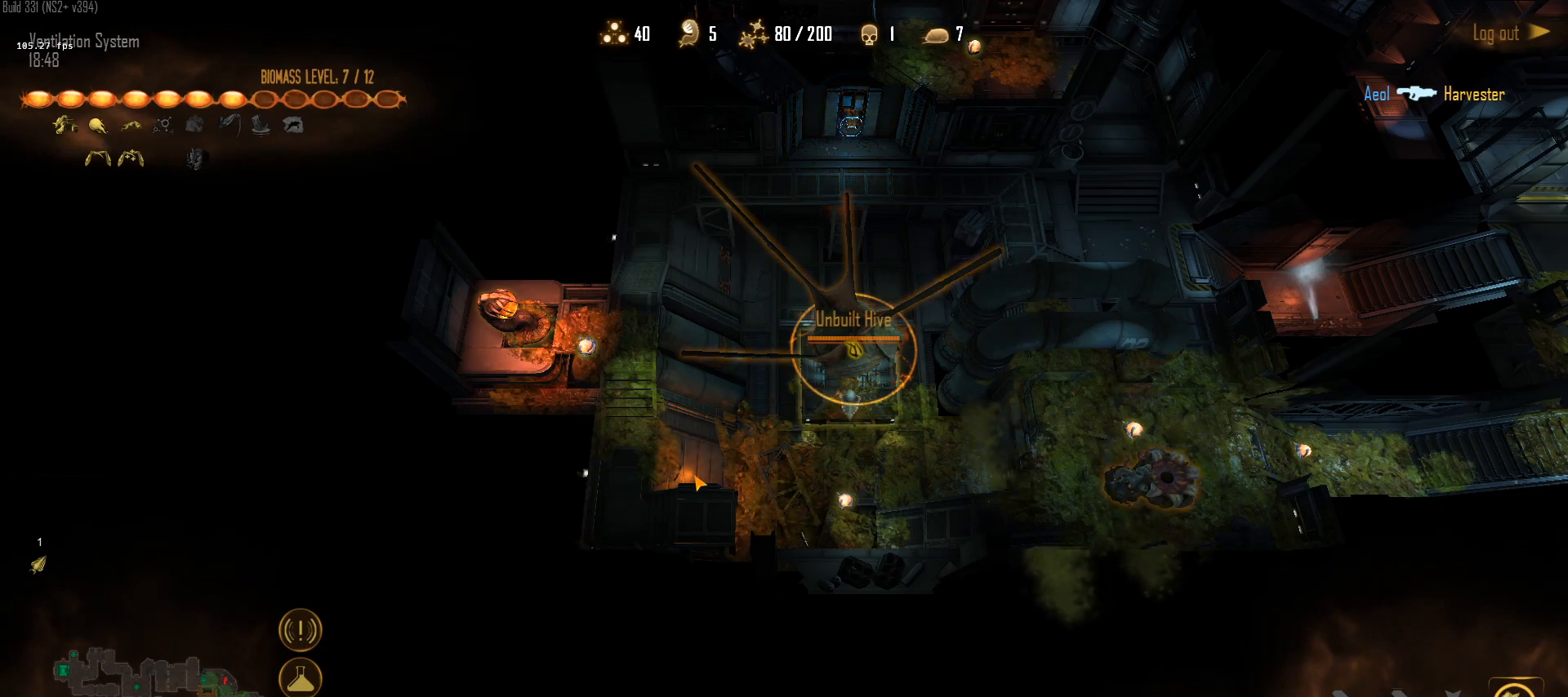
{"keys": [], "mouse": [], "mouse_move": "down-left", "events": [[67, "s", "down"], [100, "s", "up"], [200, "s", "down"], [300, "s", "up"], [383, "s", "down"], [433, "s", "up"]]}
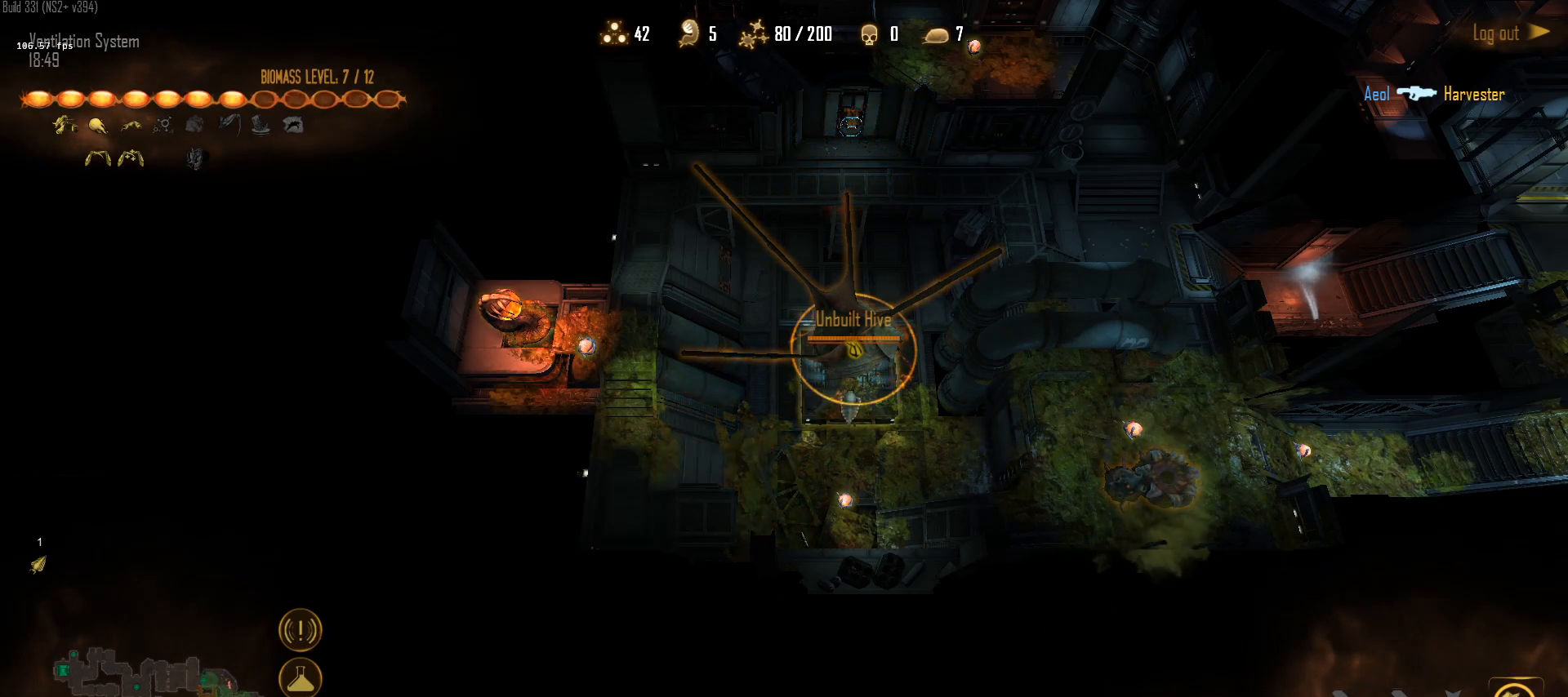
{"keys": ["s"], "mouse": [], "mouse_move": "up", "events": [[33, "s", "down"], [83, "s", "up"], [167, "s", "down"], [217, "s", "up"], [350, "s", "down"], [400, "s", "up"], [500, "s", "down"]]}
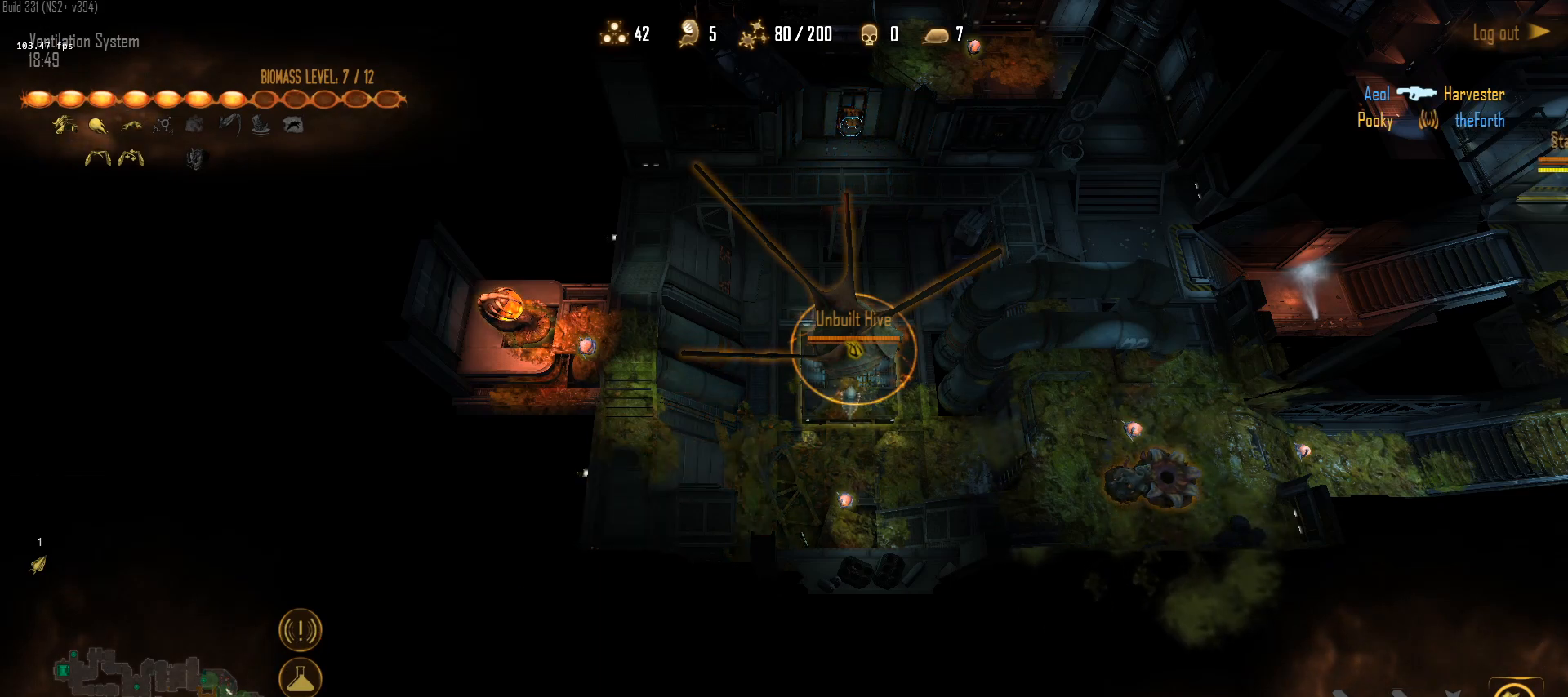
{"keys": ["s"], "mouse": [], "mouse_move": "up-left", "events": [[50, "s", "up"], [133, "s", "down"], [183, "s", "up"], [283, "s", "down"], [333, "s", "up"], [417, "s", "down"]]}
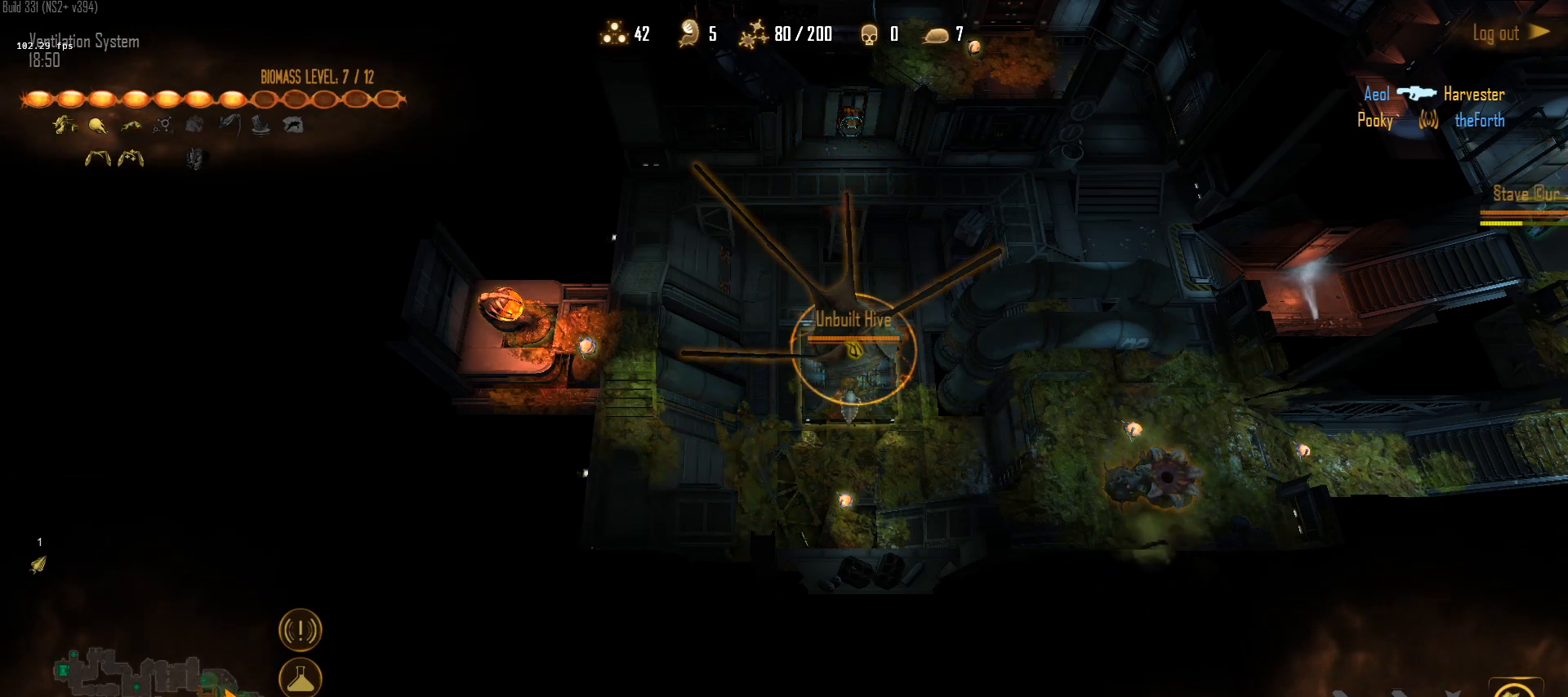
{"keys": [], "mouse": [], "mouse_move": "left", "events": [[17, "s", "up"], [250, "s", "down"], [300, "s", "up"], [383, "s", "down"], [433, "s", "up"]]}
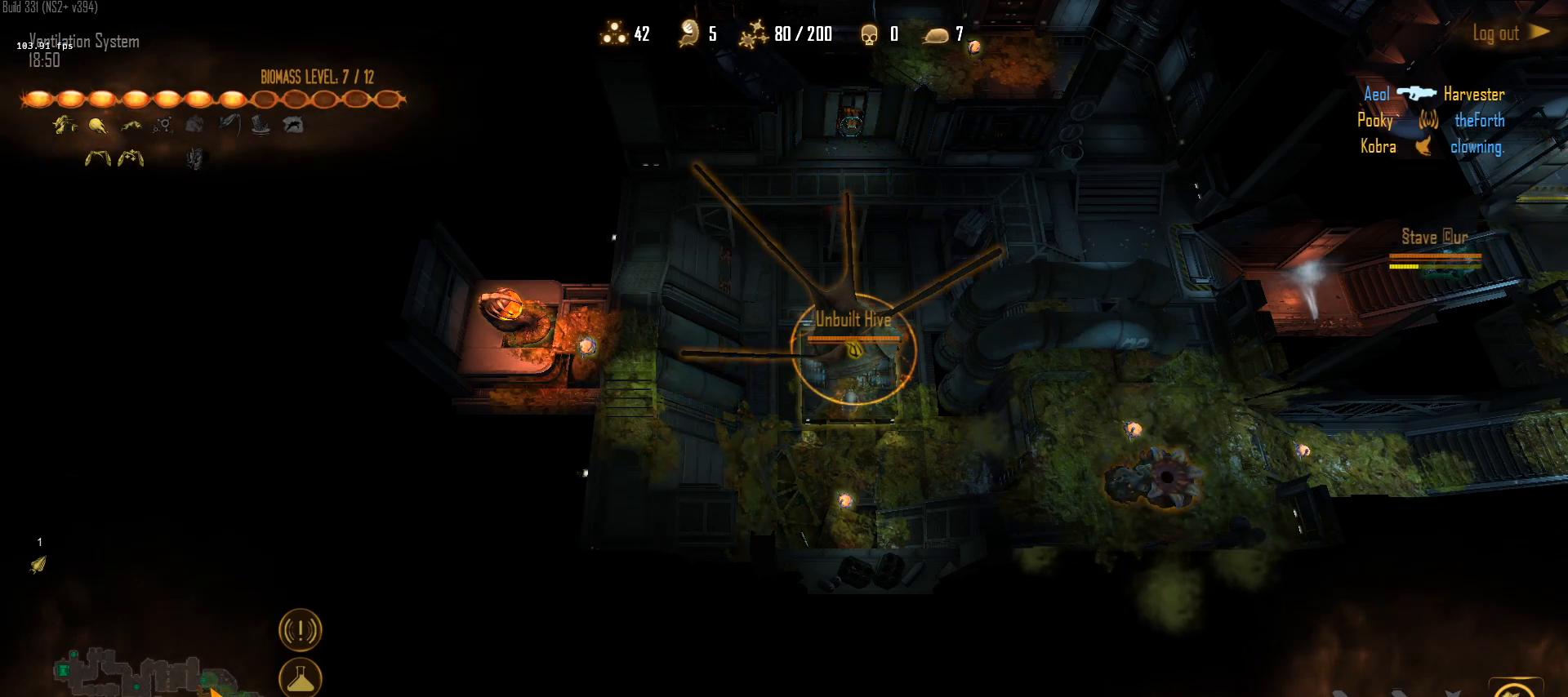
{"keys": ["s"], "mouse": [], "mouse_move": "still", "events": [[33, "s", "down"], [83, "s", "up"], [217, "s", "down"], [267, "s", "up"], [350, "s", "down"], [400, "s", "up"], [500, "s", "down"]]}
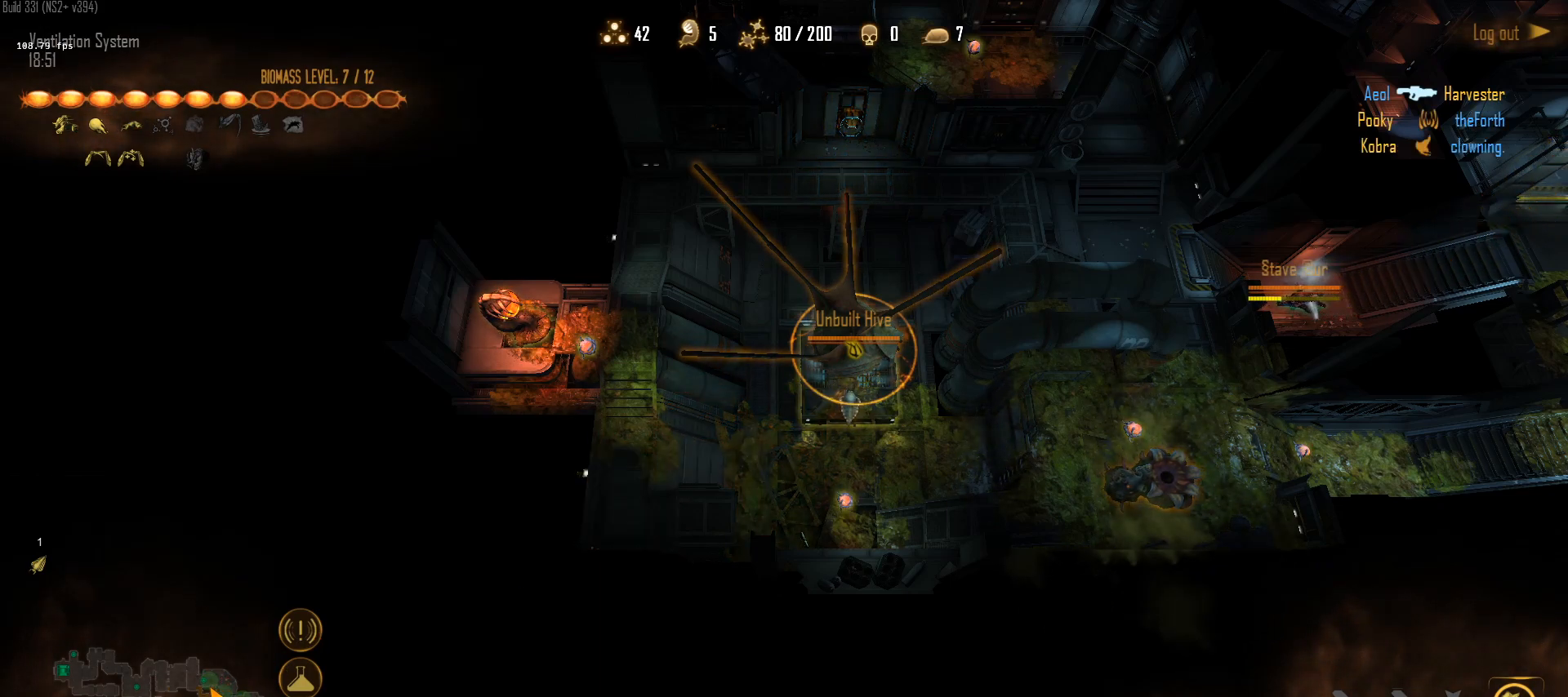
{"keys": [], "mouse": [], "mouse_move": "still", "events": [[83, "s", "up"], [183, "s", "down"], [233, "s", "up"], [333, "s", "down"], [417, "s", "up"]]}